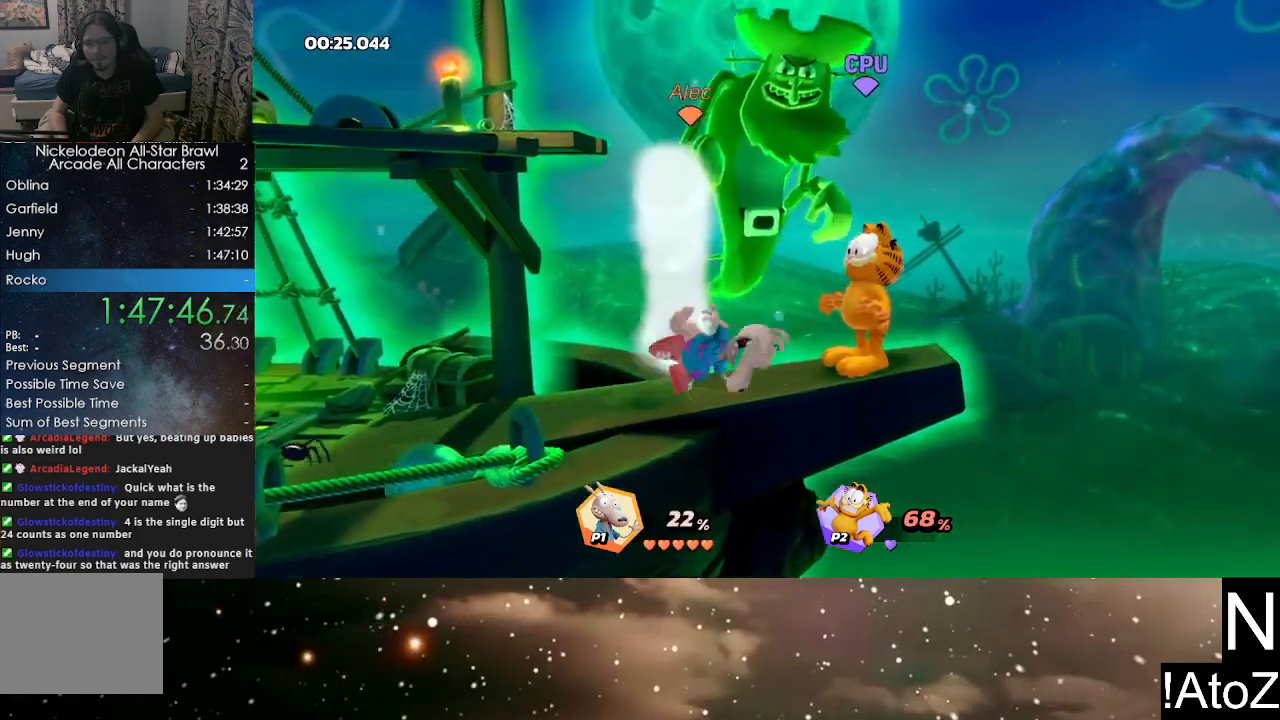
Gameplay with a controller (Xbox layout); each line is a JSON object with the inputs held at the frame after it. "events" lists button and stick changes between this image and that frame as [ms after this image, input, new state], when the widget could be followed in between.
{"buttons": [], "left_stick": "right", "right_stick": "center", "events": [[83, "B", "up"], [133, "B", "down"], [367, "B", "up"], [417, "B", "down"], [500, "B", "up"]]}
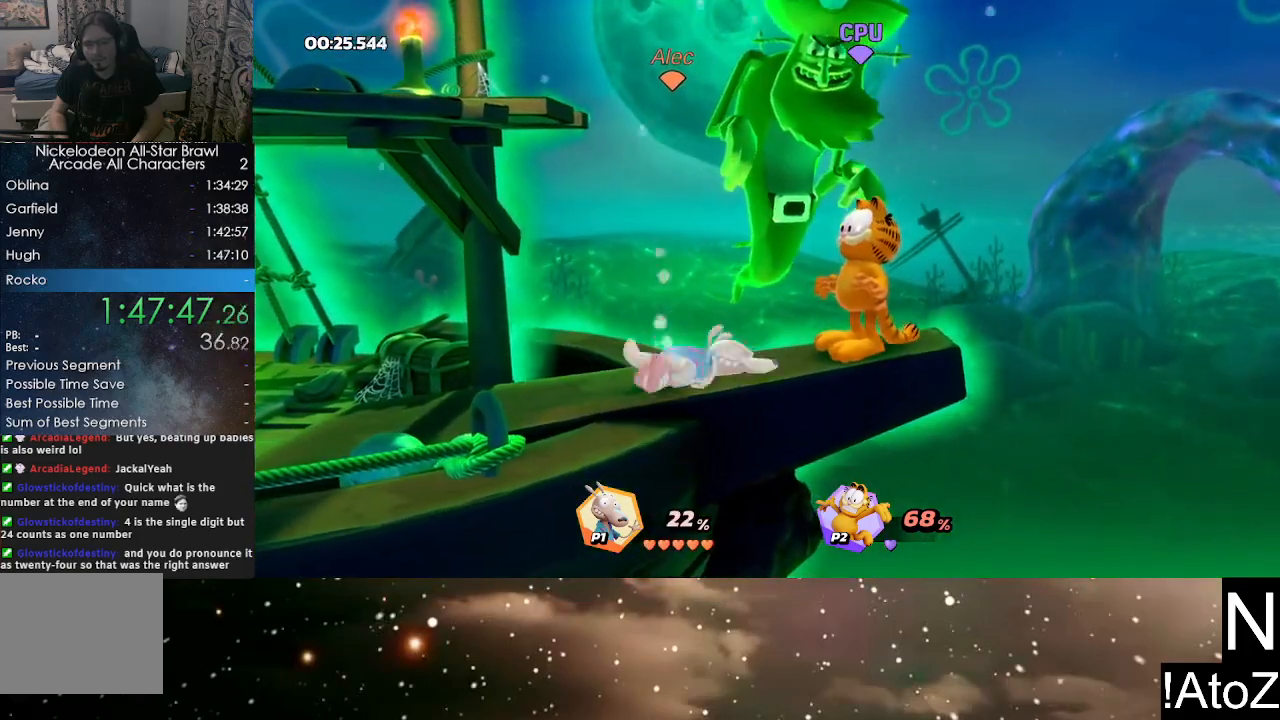
{"buttons": [], "left_stick": "right", "right_stick": "center", "events": [[50, "B", "down"], [117, "B", "up"], [167, "B", "down"], [250, "B", "up"], [300, "B", "down"], [367, "B", "up"], [433, "B", "down"], [483, "B", "up"]]}
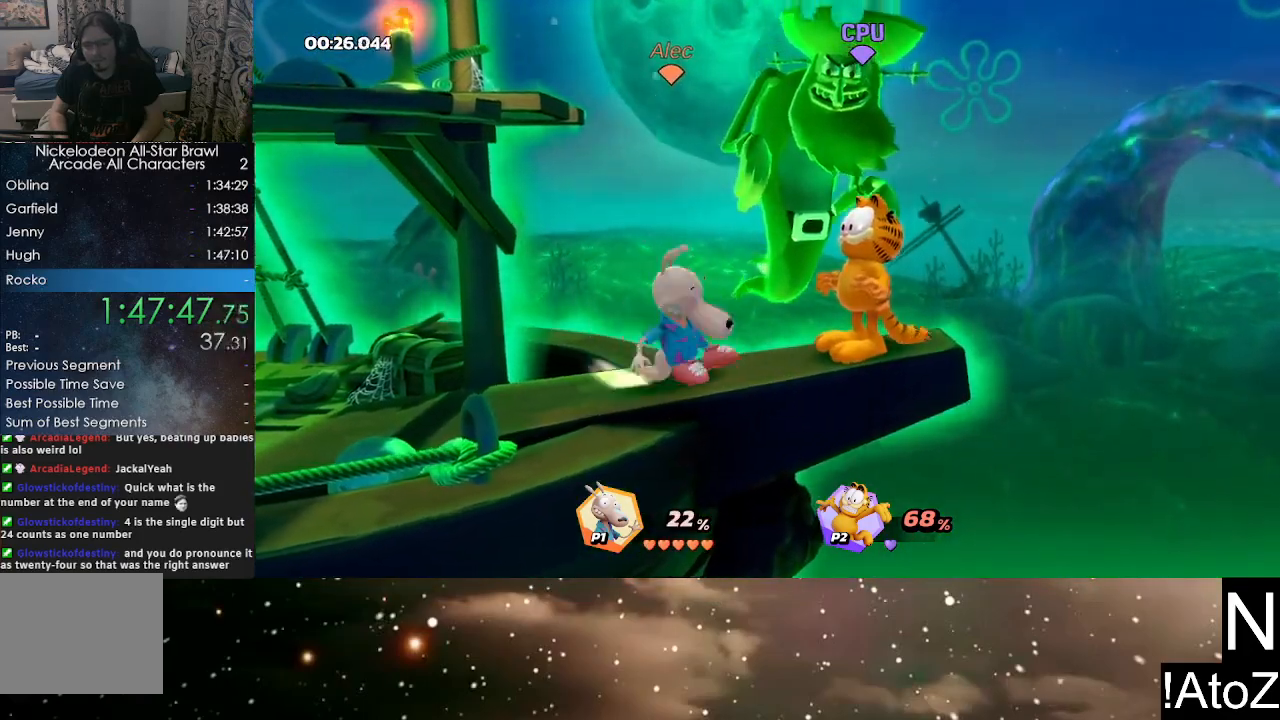
{"buttons": [], "left_stick": "right", "right_stick": "center", "events": [[83, "B", "down"], [167, "B", "up"]]}
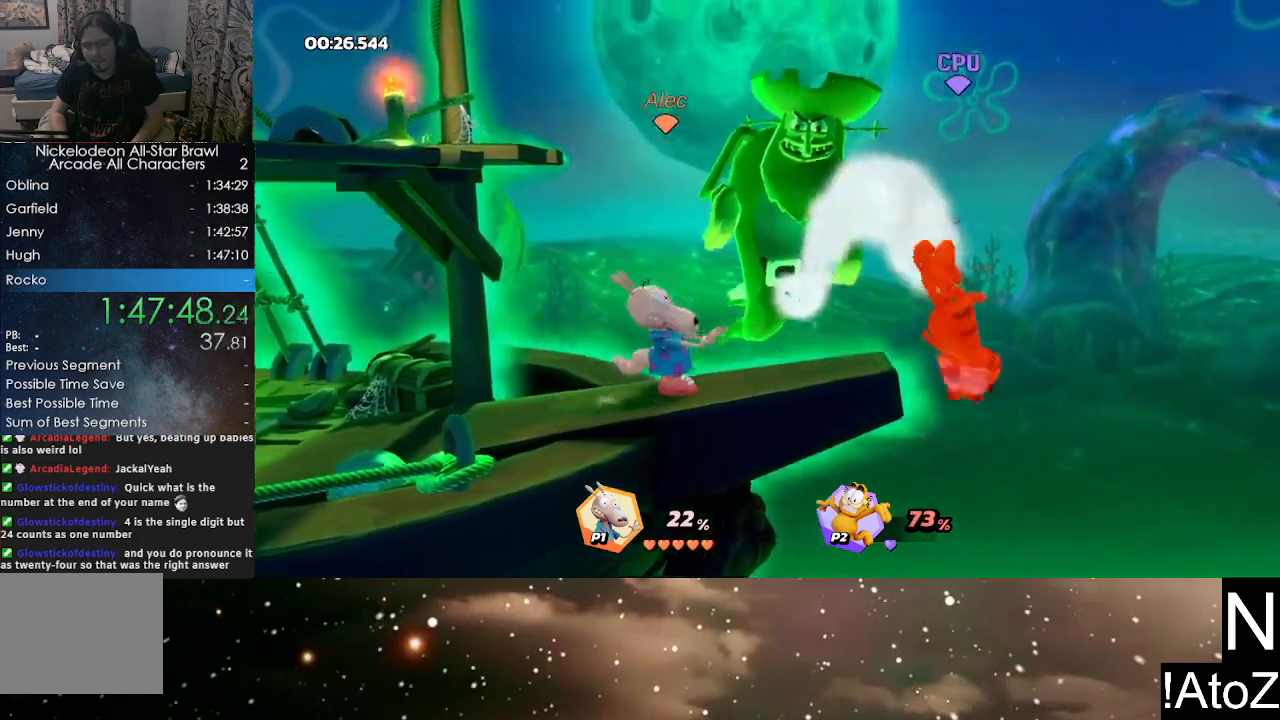
{"buttons": [], "left_stick": "center", "right_stick": "center", "events": [[83, "right_stick", "down-right"], [183, "left_stick", "center"], [217, "right_stick", "center"]]}
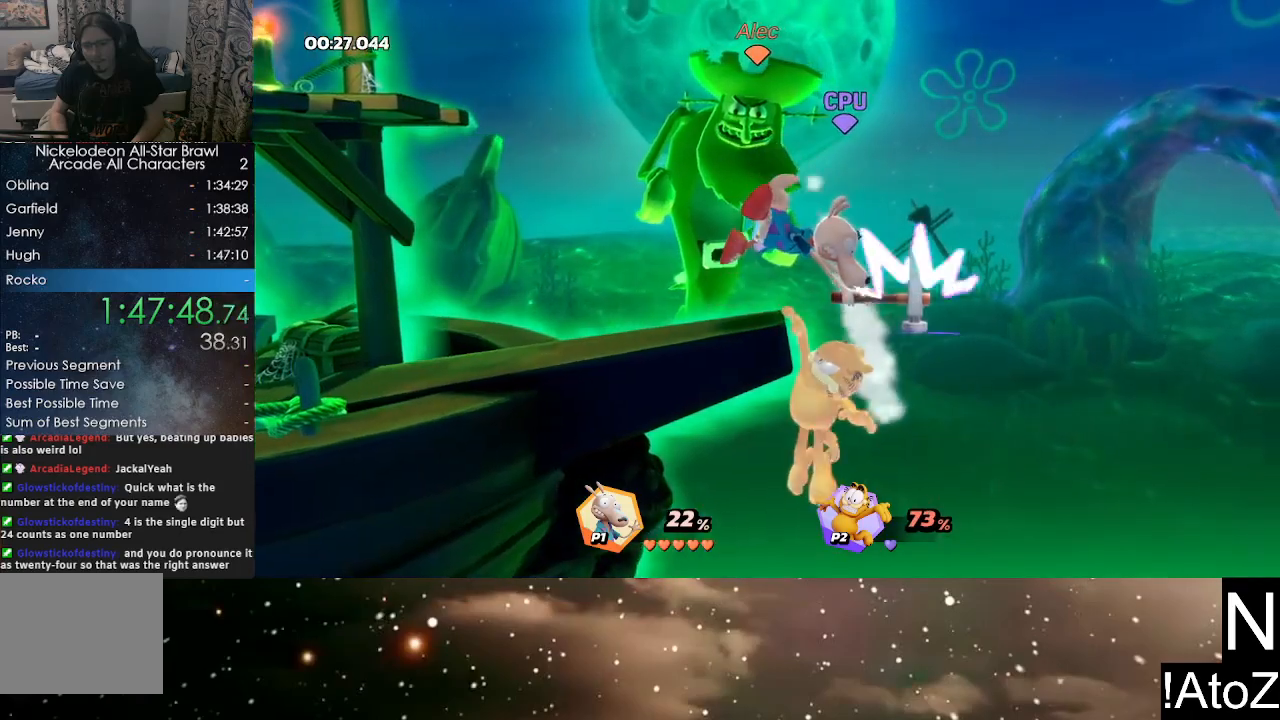
{"buttons": [], "left_stick": "right", "right_stick": "center", "events": [[333, "left_stick", "left"], [500, "left_stick", "right"]]}
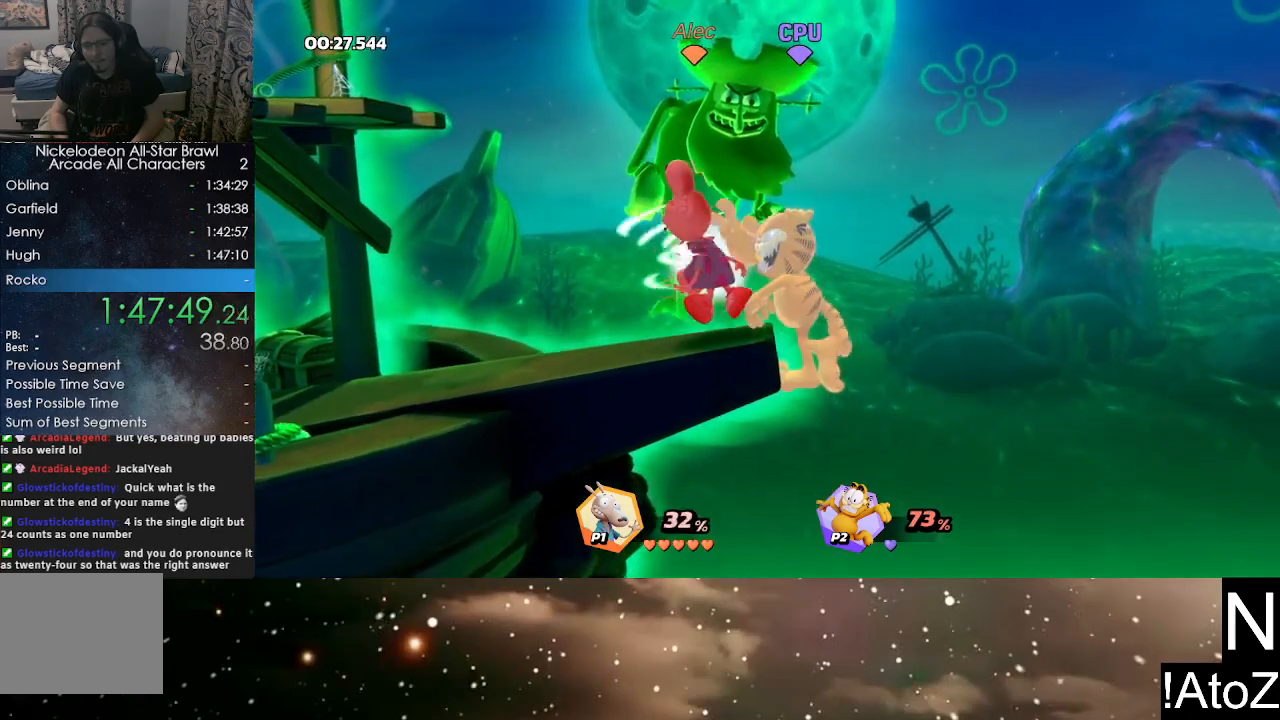
{"buttons": [], "left_stick": "center", "right_stick": "center", "events": [[17, "right_stick", "right"], [100, "right_stick", "center"], [150, "left_stick", "center"], [333, "left_stick", "right"], [483, "left_stick", "center"]]}
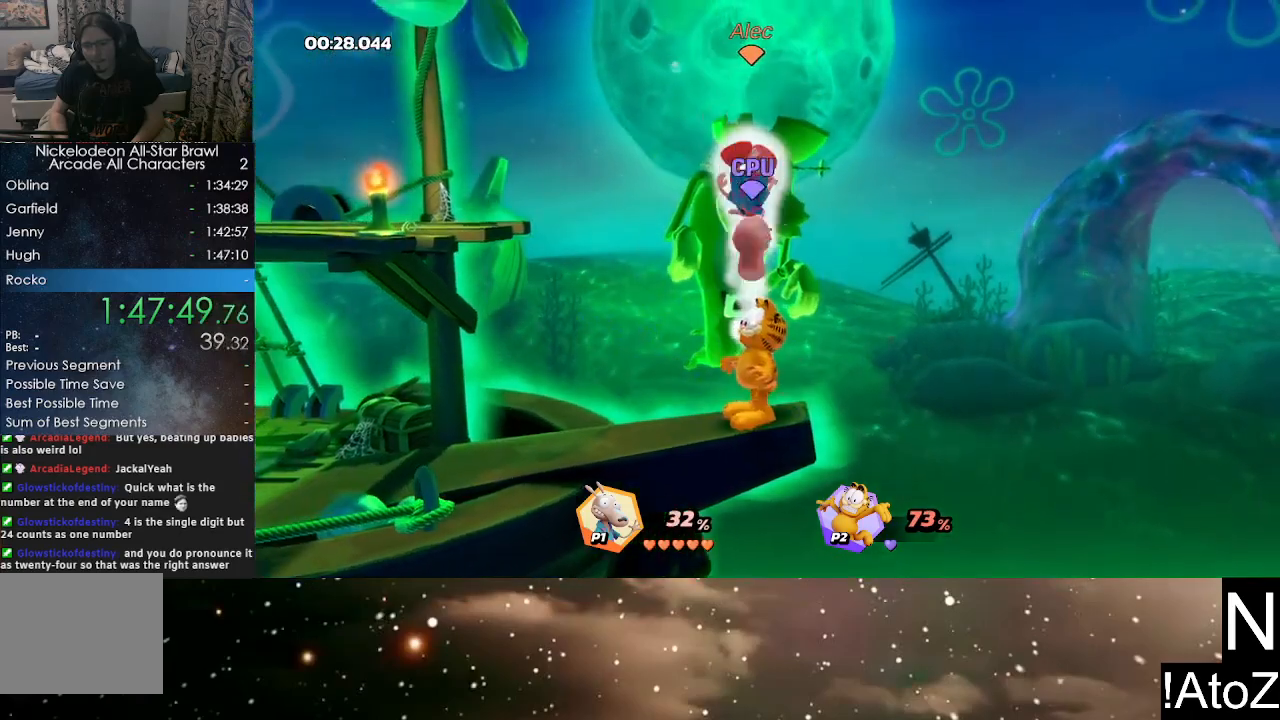
{"buttons": ["R2"], "left_stick": "left", "right_stick": "center", "events": [[17, "left_stick", "left"], [117, "B", "down"], [217, "B", "up"], [250, "left_stick", "down-right"], [300, "left_stick", "center"], [450, "left_stick", "left"], [500, "R2", "down"]]}
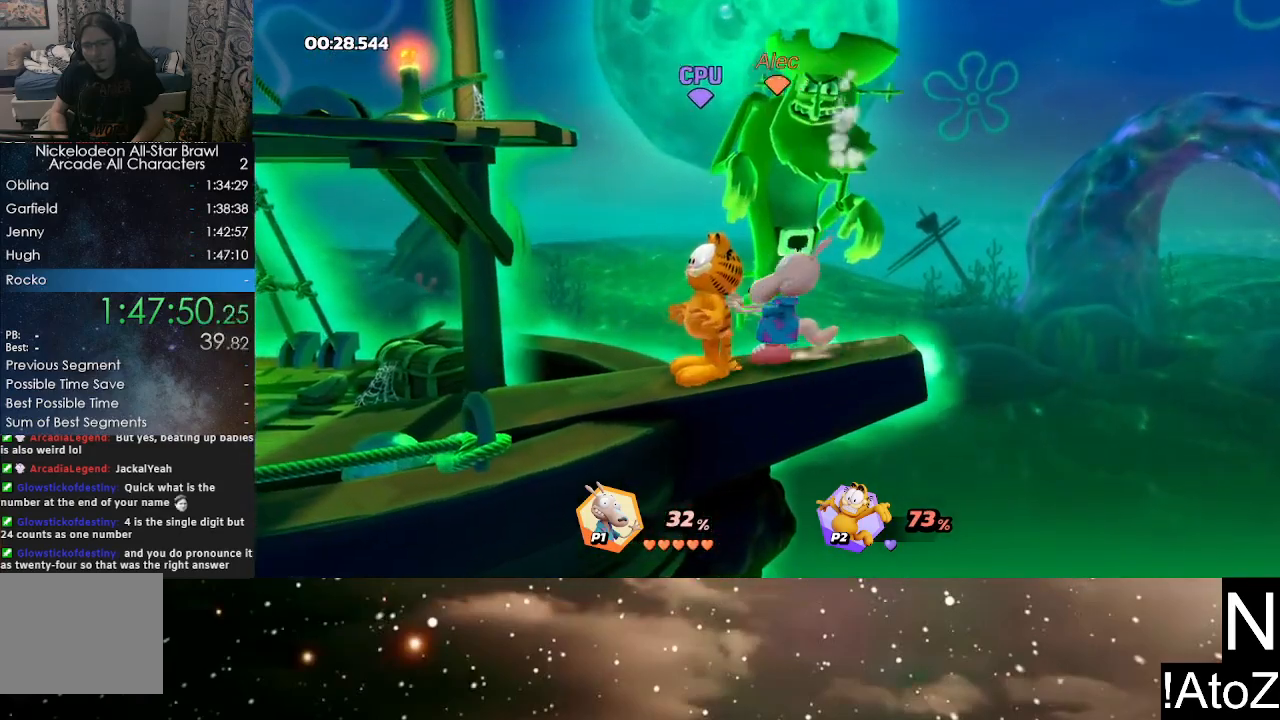
{"buttons": ["R2"], "left_stick": "center", "right_stick": "center", "events": [[67, "left_stick", "right"], [117, "R2", "up"], [417, "R2", "down"], [450, "left_stick", "center"]]}
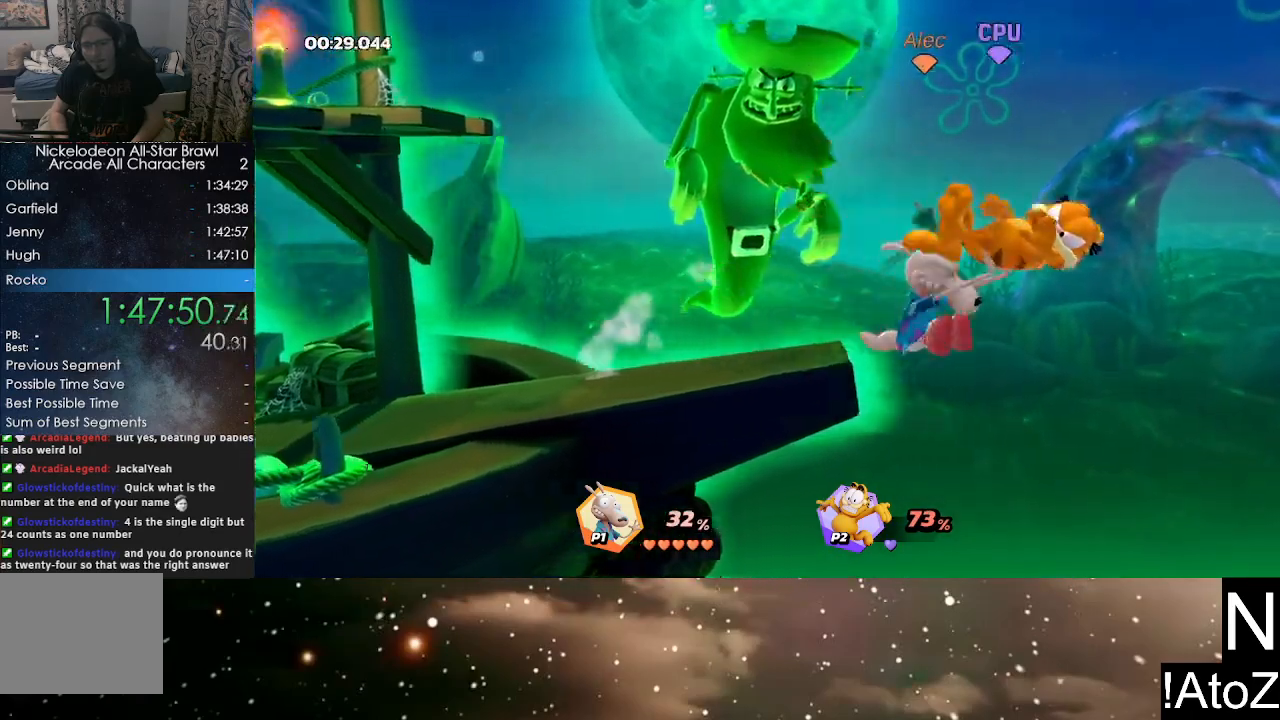
{"buttons": ["Y"], "left_stick": "center", "right_stick": "center", "events": [[33, "R2", "up"], [483, "Y", "down"]]}
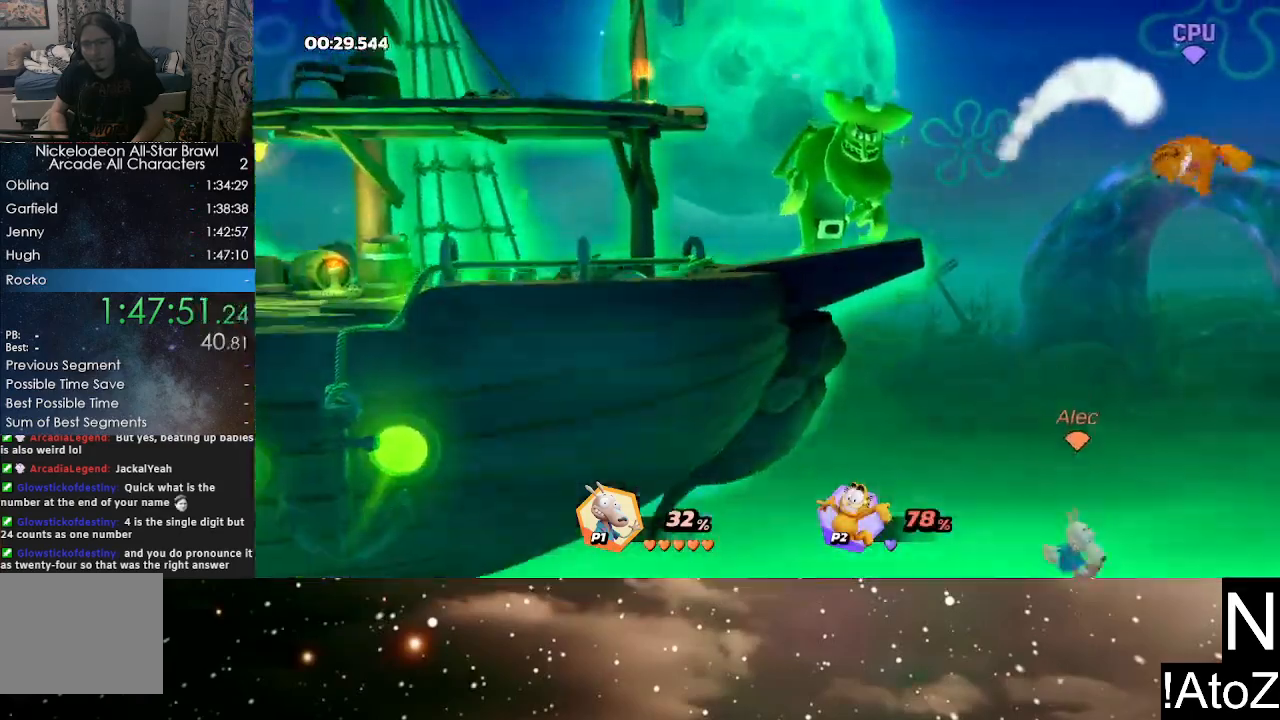
{"buttons": [], "left_stick": "up", "right_stick": "center", "events": [[50, "left_stick", "up"], [100, "Y", "up"], [233, "A", "down"], [350, "A", "up"]]}
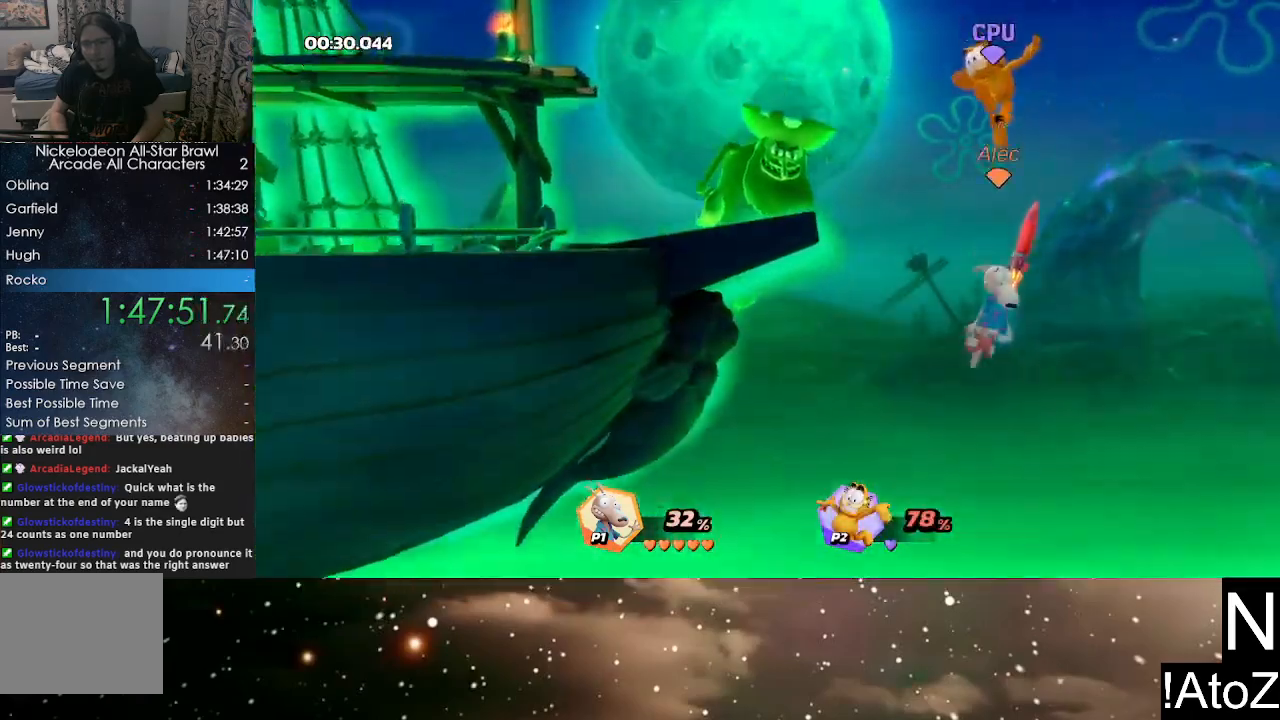
{"buttons": [], "left_stick": "left", "right_stick": "center", "events": [[17, "left_stick", "up-left"], [183, "left_stick", "left"]]}
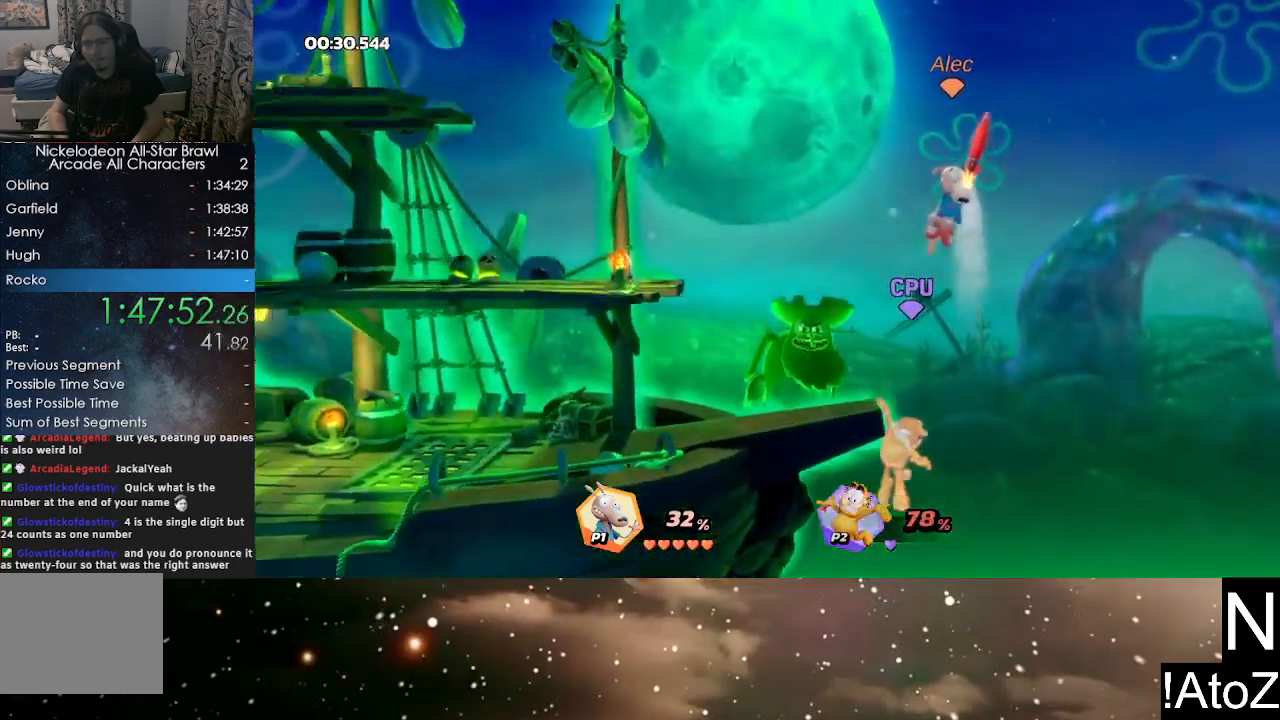
{"buttons": [], "left_stick": "left", "right_stick": "center", "events": []}
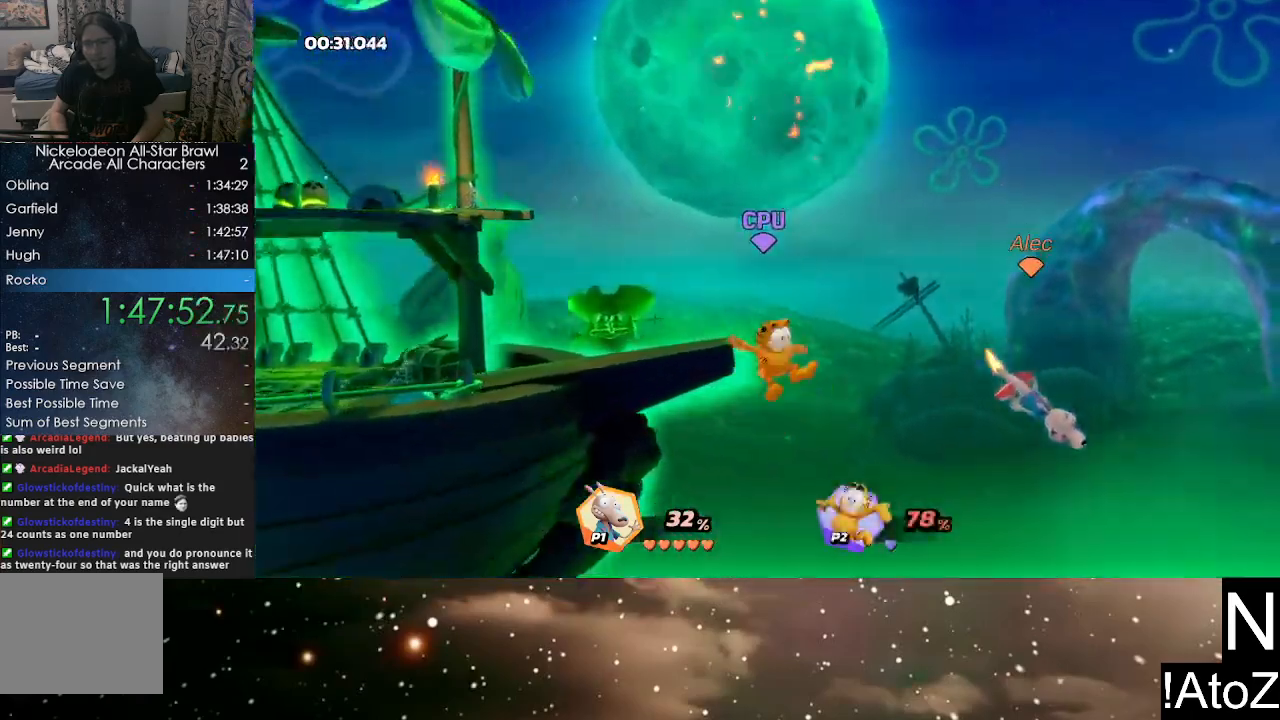
{"buttons": [], "left_stick": "left", "right_stick": "center", "events": []}
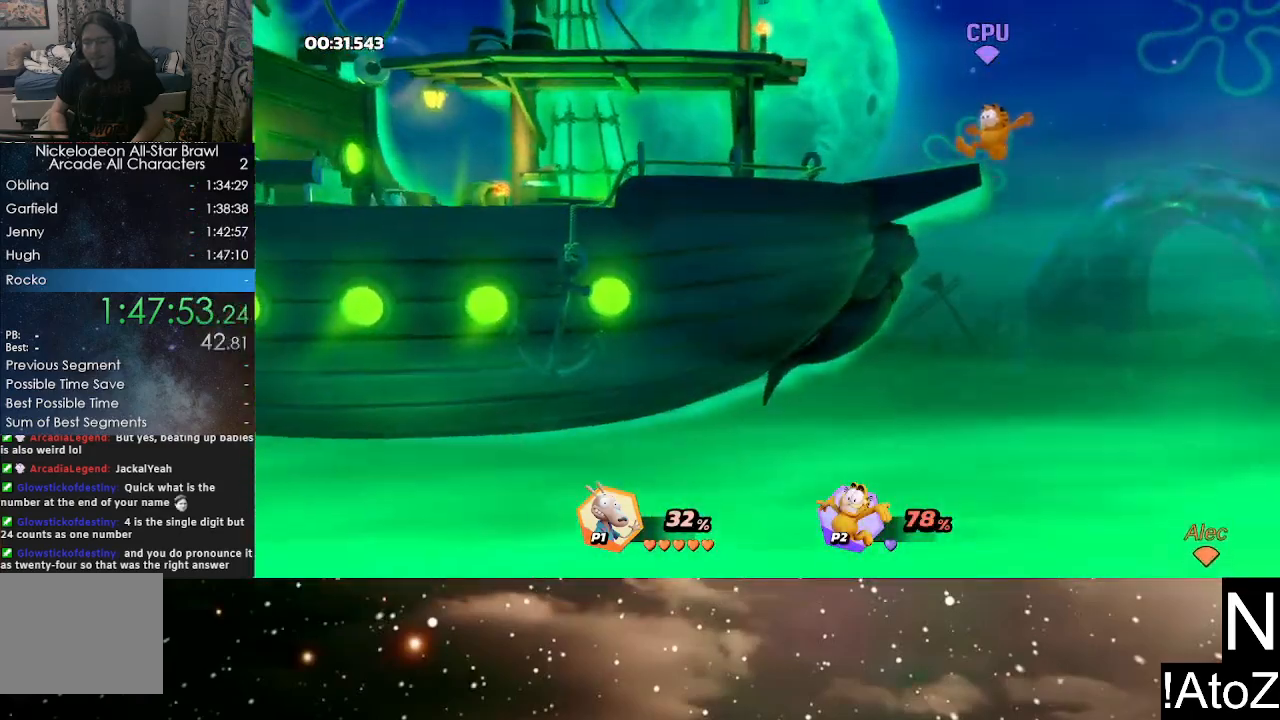
{"buttons": [], "left_stick": "center", "right_stick": "center", "events": [[500, "left_stick", "center"]]}
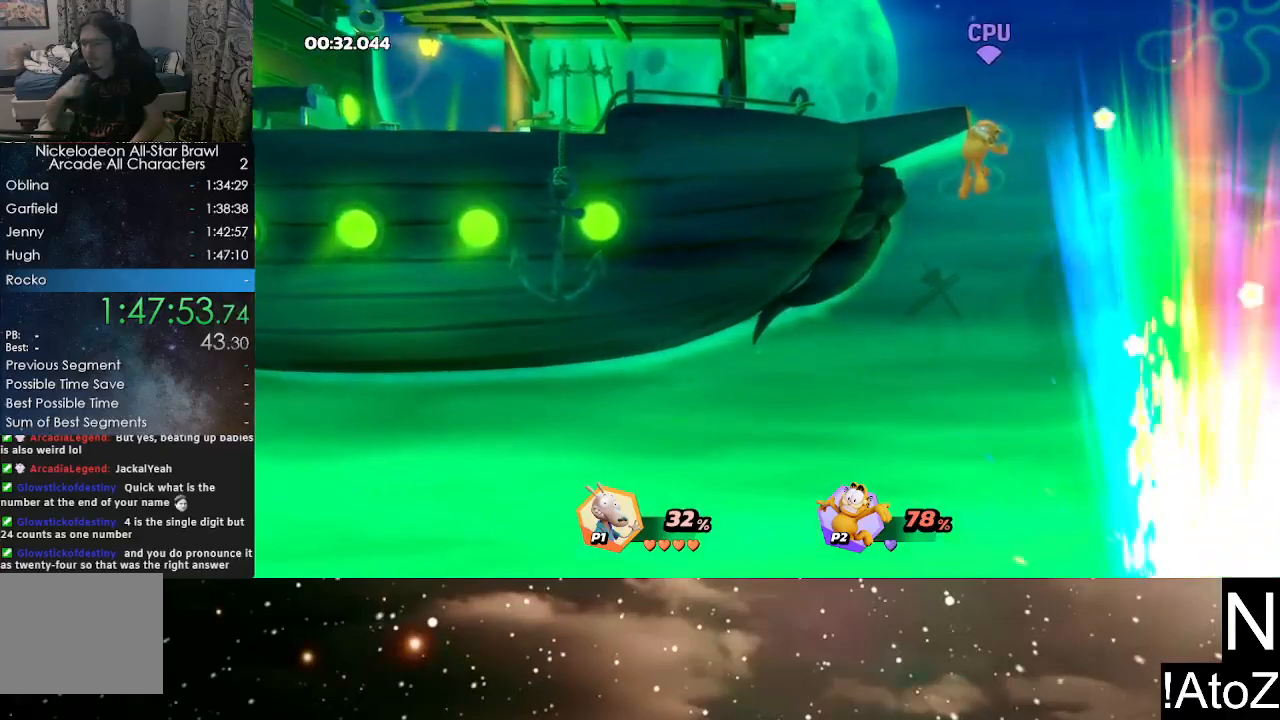
{"buttons": [], "left_stick": "right", "right_stick": "center", "events": [[467, "left_stick", "right"]]}
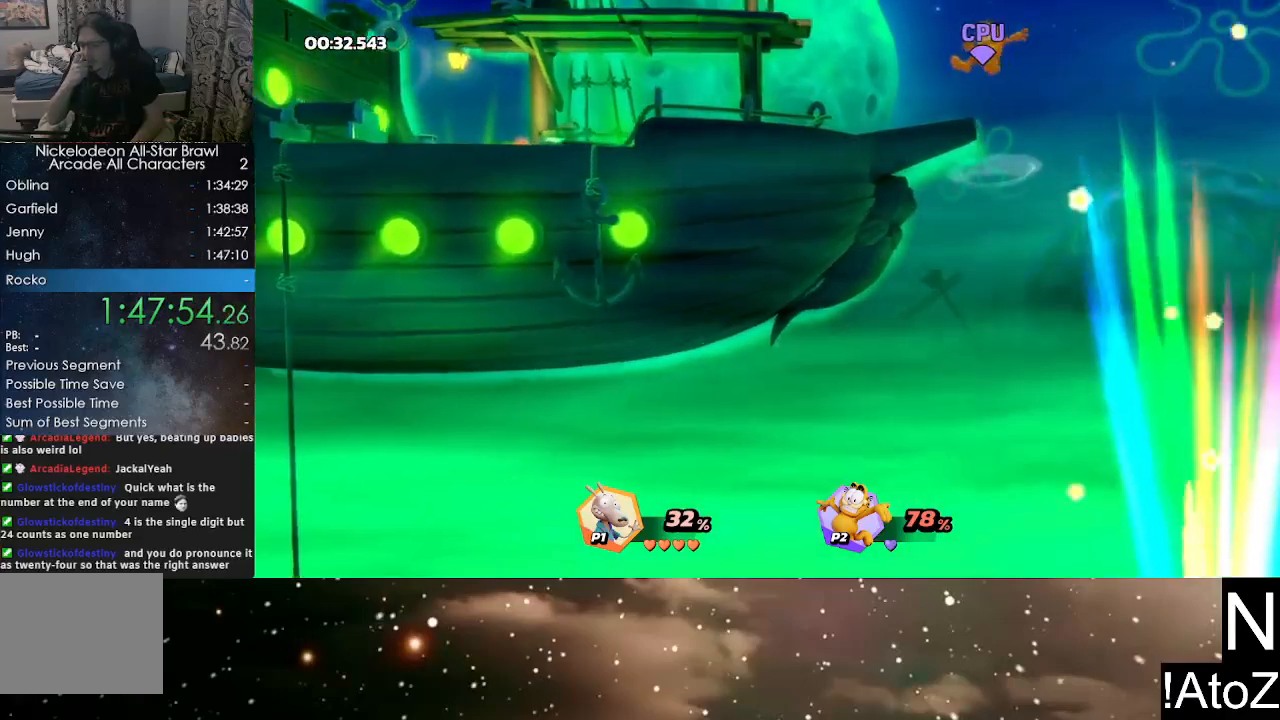
{"buttons": [], "left_stick": "right", "right_stick": "center", "events": []}
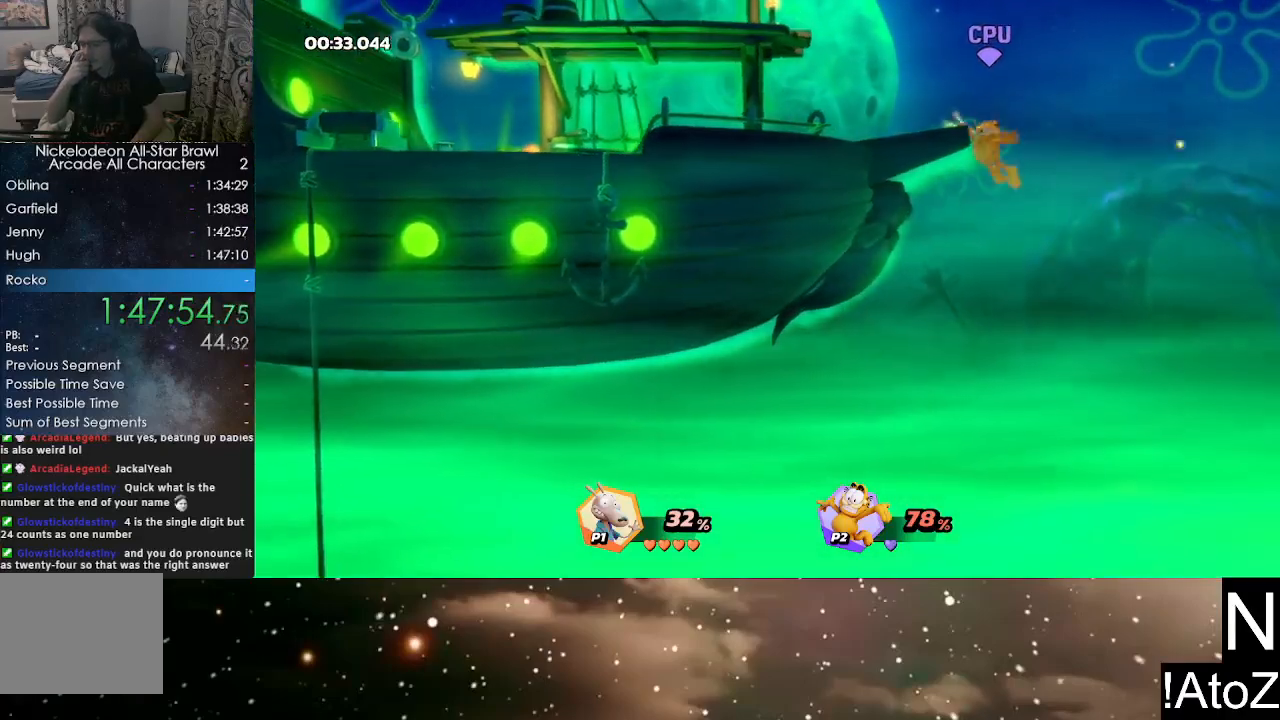
{"buttons": [], "left_stick": "right", "right_stick": "center", "events": []}
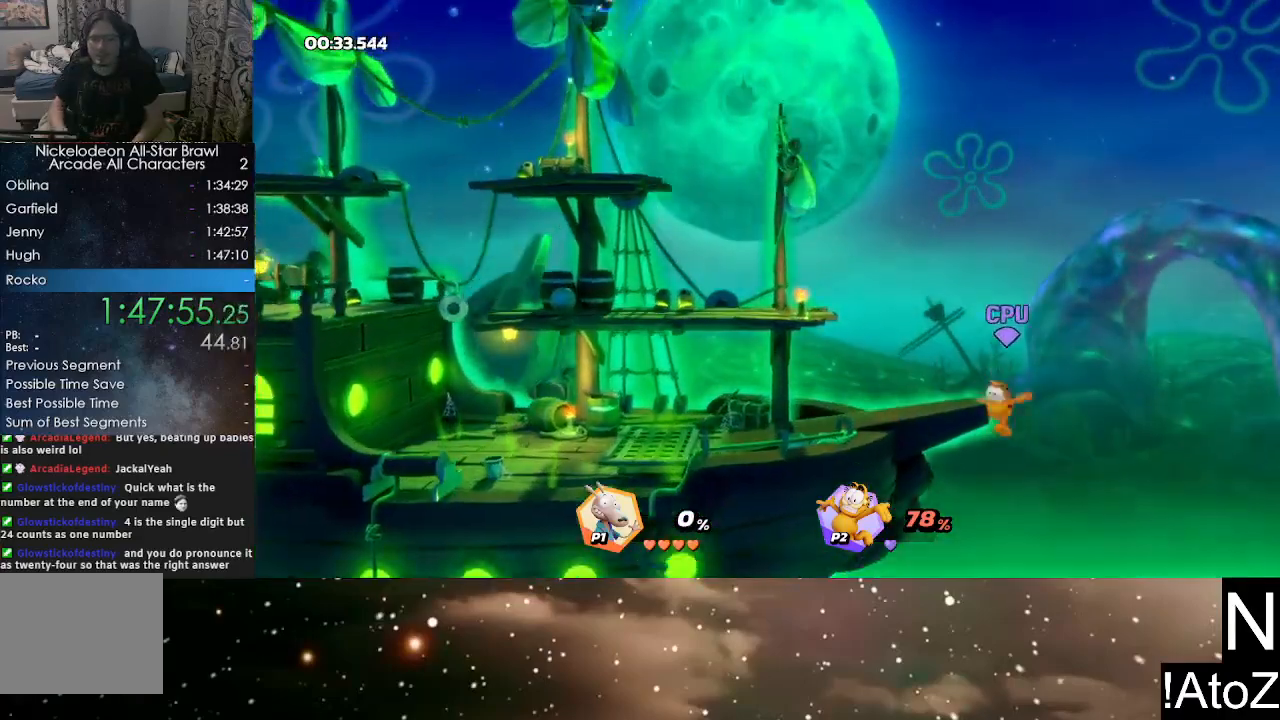
{"buttons": [], "left_stick": "right", "right_stick": "center", "events": []}
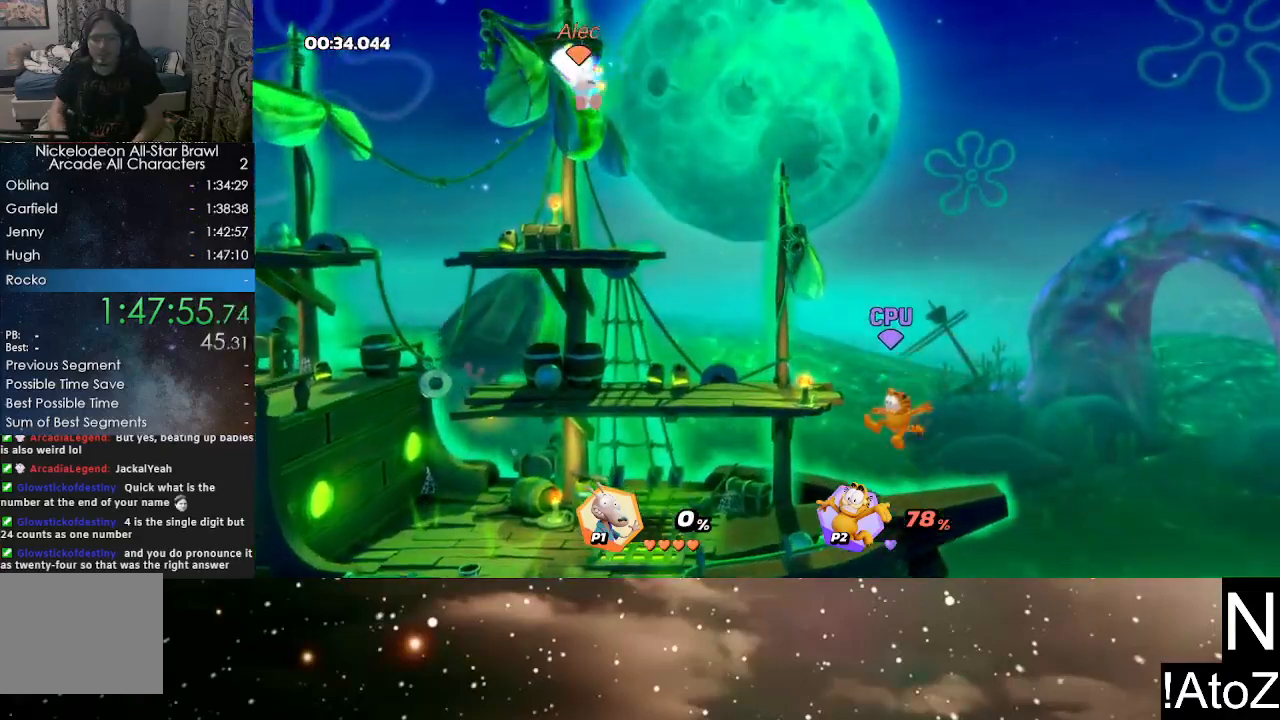
{"buttons": [], "left_stick": "right", "right_stick": "center", "events": [[383, "right_stick", "right"], [500, "right_stick", "center"]]}
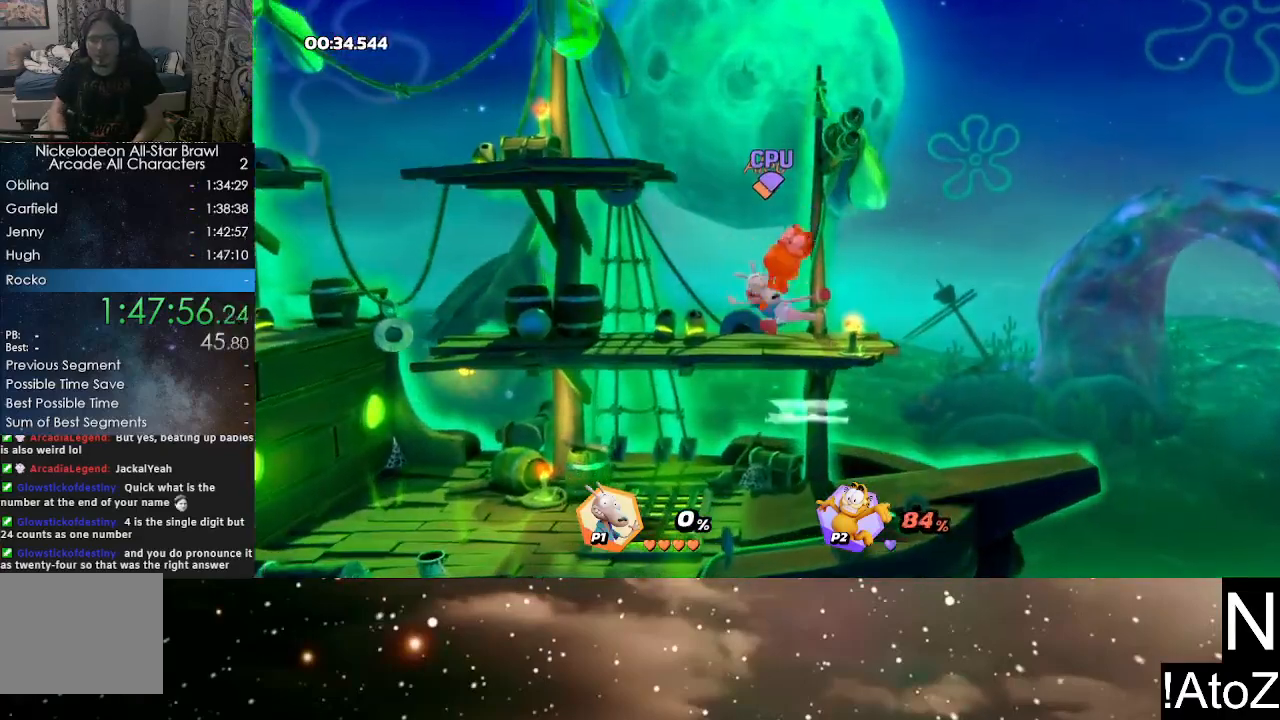
{"buttons": [], "left_stick": "right", "right_stick": "center", "events": [[117, "left_stick", "center"], [383, "left_stick", "right"]]}
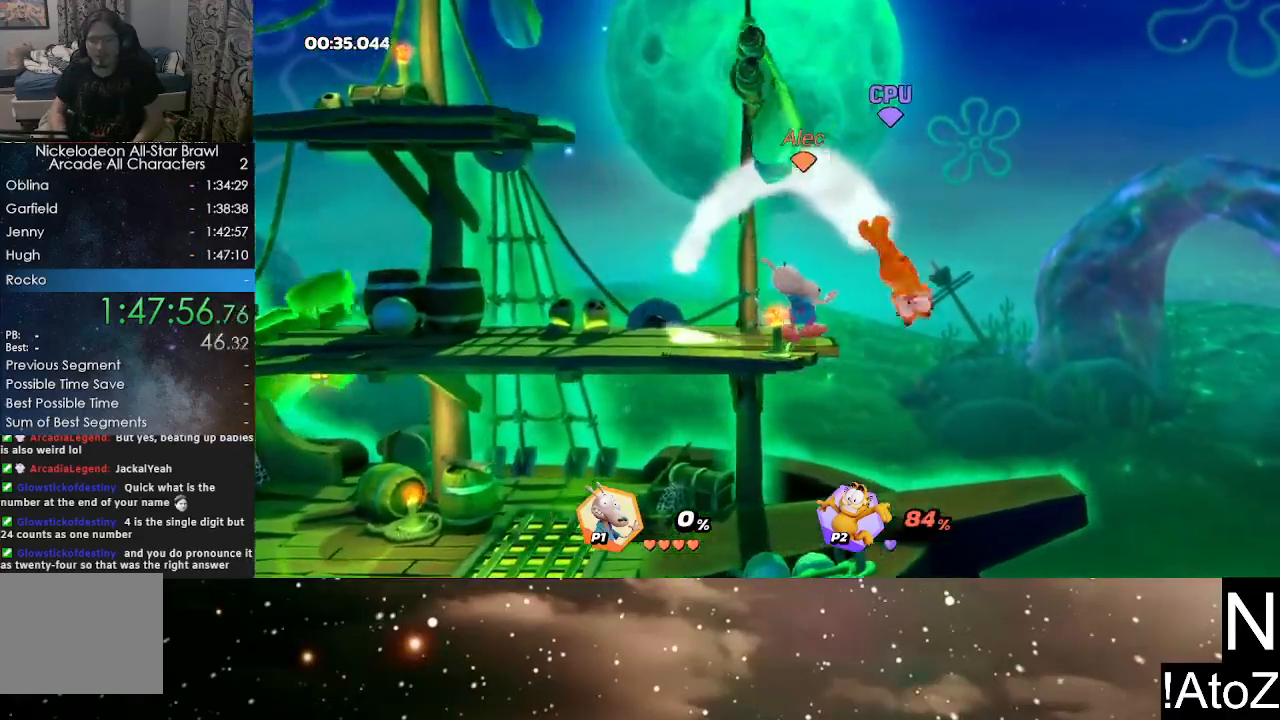
{"buttons": [], "left_stick": "right", "right_stick": "center", "events": [[50, "right_stick", "right"], [200, "right_stick", "center"]]}
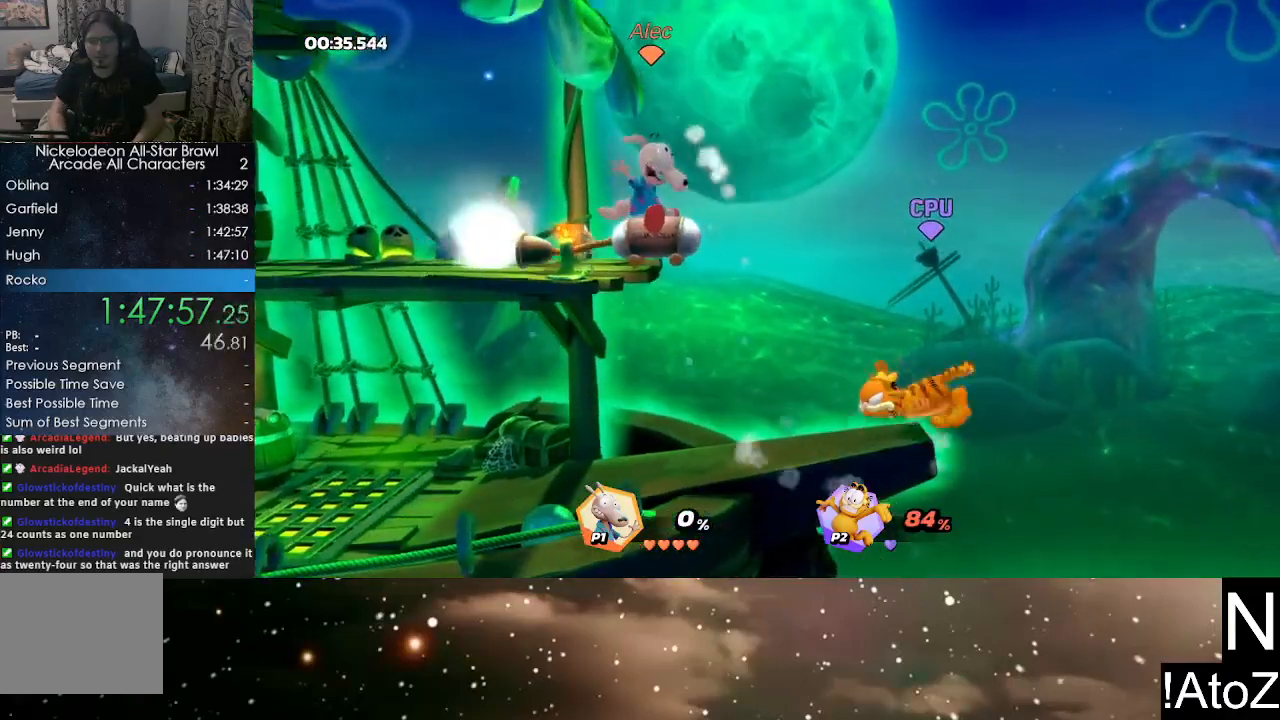
{"buttons": [], "left_stick": "right", "right_stick": "right", "events": [[333, "right_stick", "right"]]}
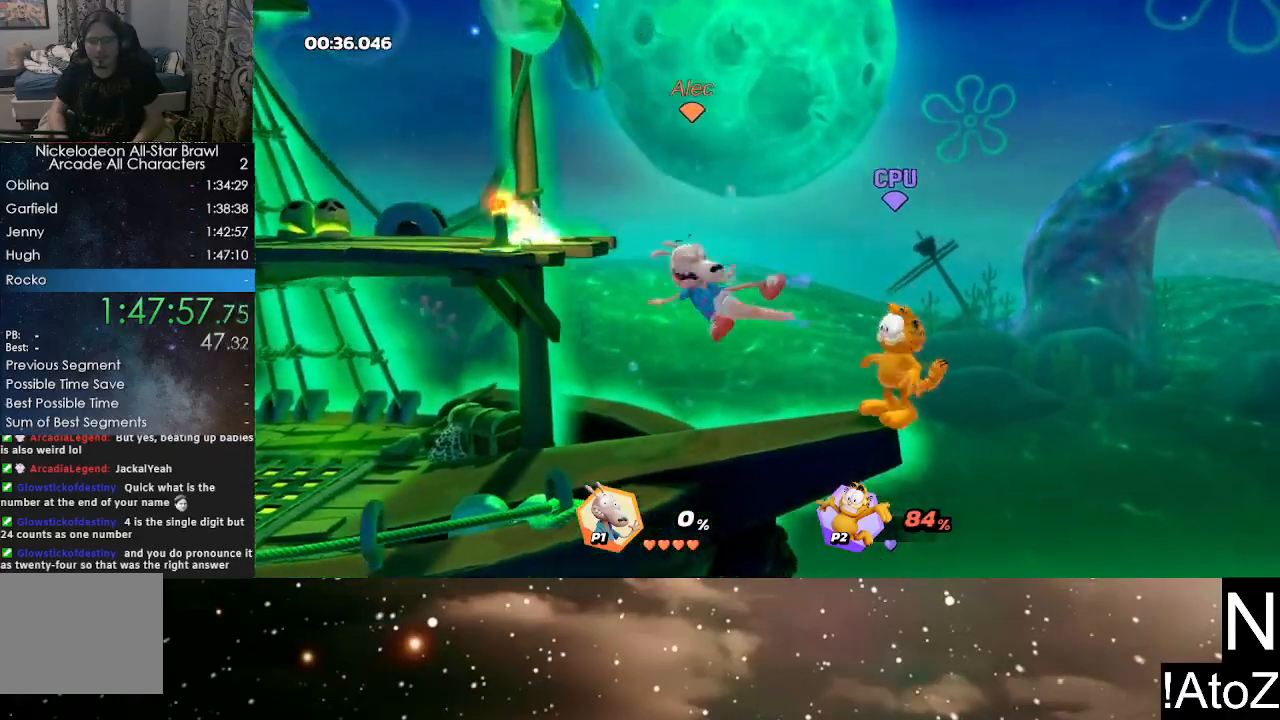
{"buttons": [], "left_stick": "center", "right_stick": "center", "events": [[50, "right_stick", "center"], [267, "left_stick", "center"], [333, "right_stick", "right"], [417, "right_stick", "center"]]}